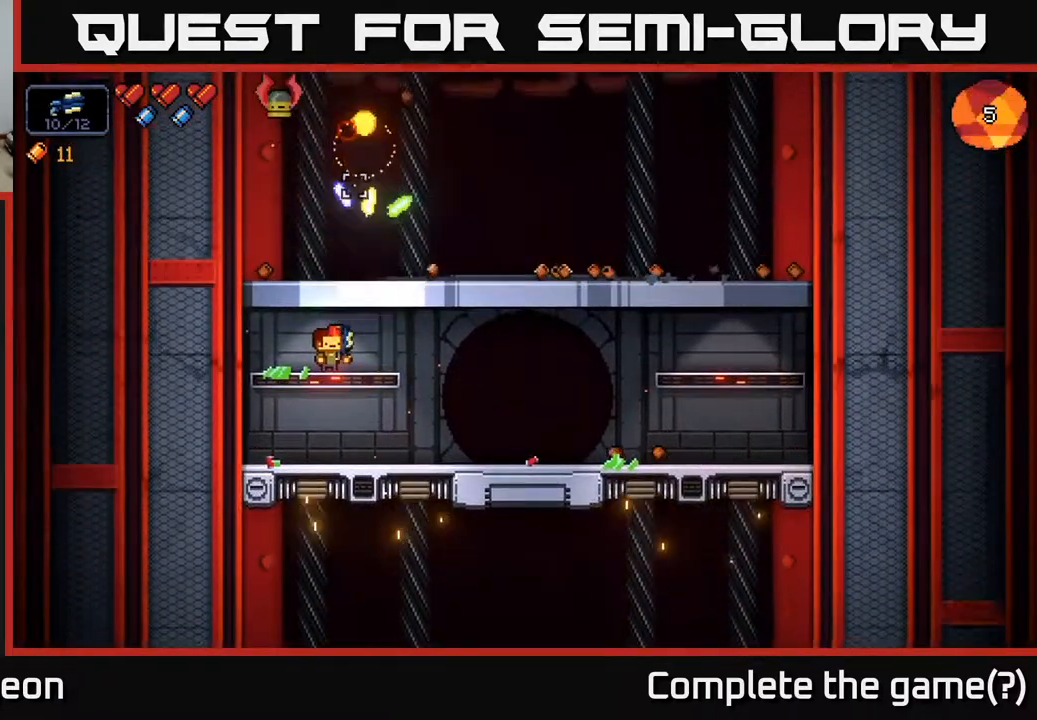
Gameplay with a controller (Xbox layout); each line is a JSON object with the inputs held at the frame after it. "events" lists button and stick changes between this image and that frame as [ms after this image, input, new state], when the widget could be followed in between.
{"buttons": ["R2"], "left_stick": "center", "right_stick": "up", "events": []}
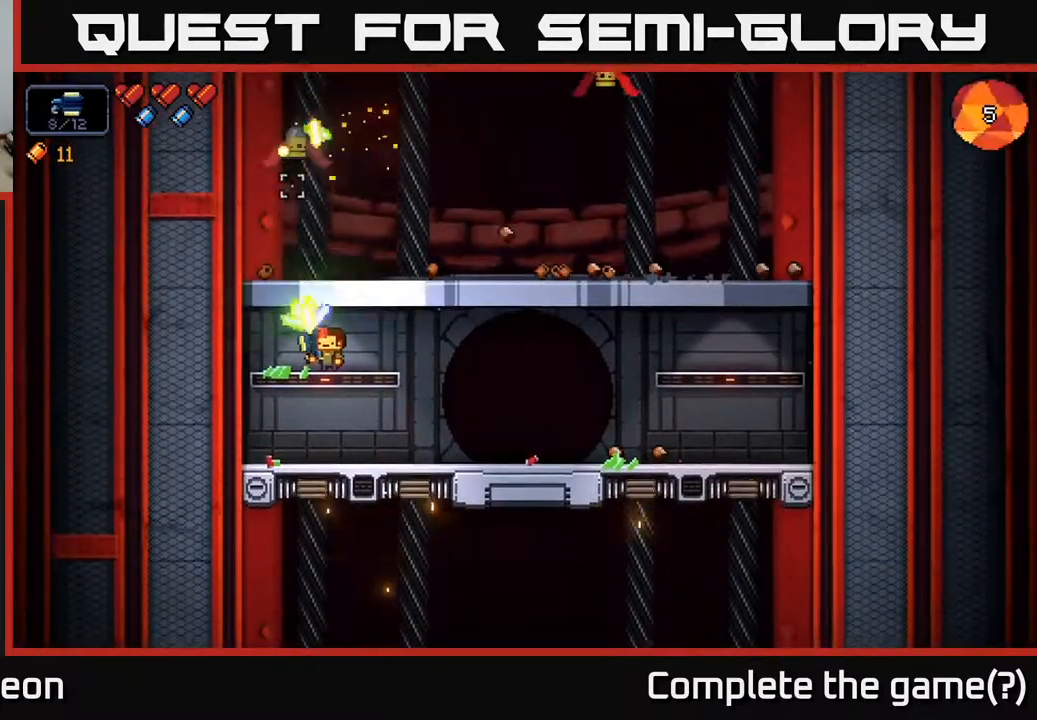
{"buttons": ["R2"], "left_stick": "center", "right_stick": "up-right", "events": [[250, "R2", "up"], [333, "right_stick", "up-right"], [483, "R2", "down"]]}
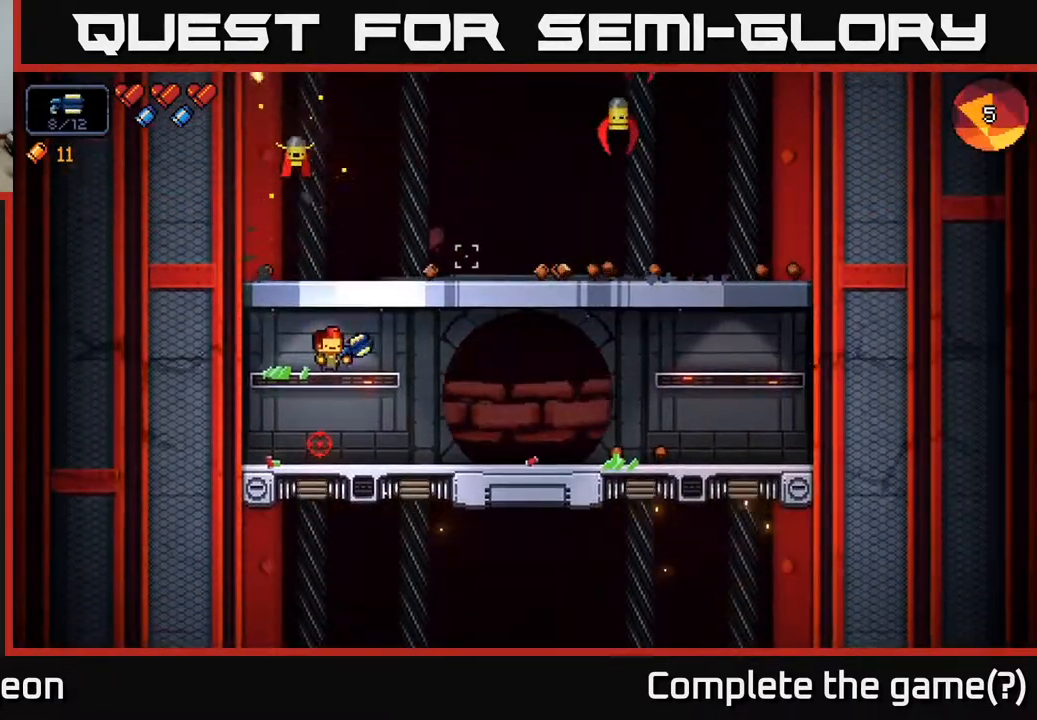
{"buttons": ["R2"], "left_stick": "right", "right_stick": "up", "events": [[367, "left_stick", "right"], [383, "R2", "up"], [400, "right_stick", "up-left"], [483, "right_stick", "up"], [500, "R2", "down"]]}
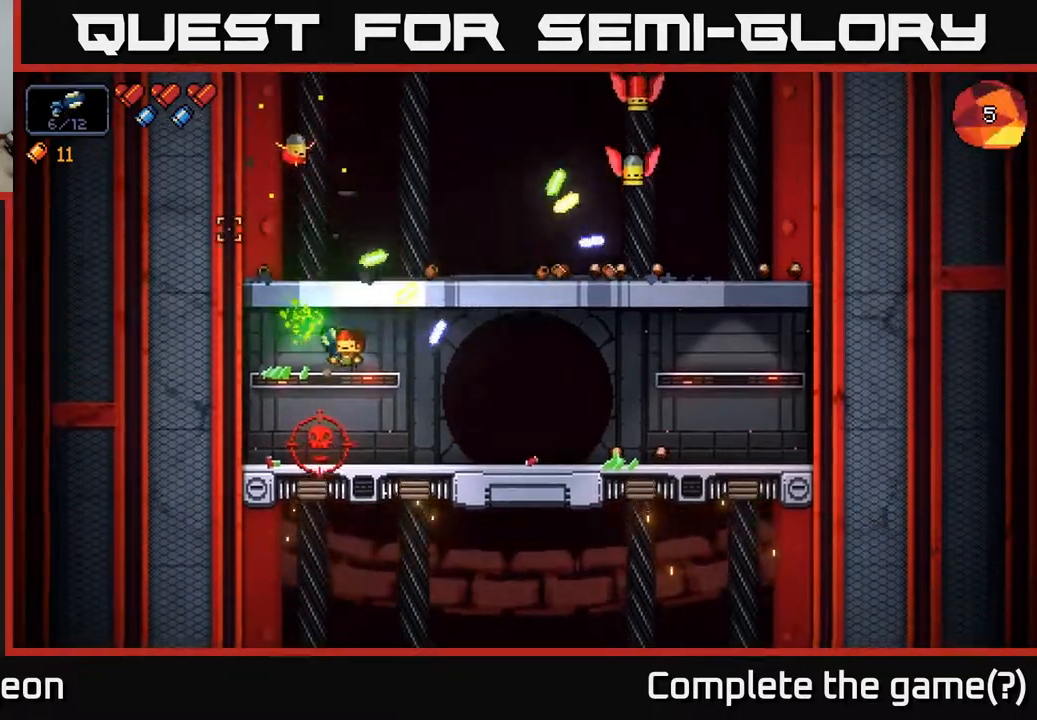
{"buttons": ["R2"], "left_stick": "right", "right_stick": "up-left", "events": [[350, "right_stick", "up-left"]]}
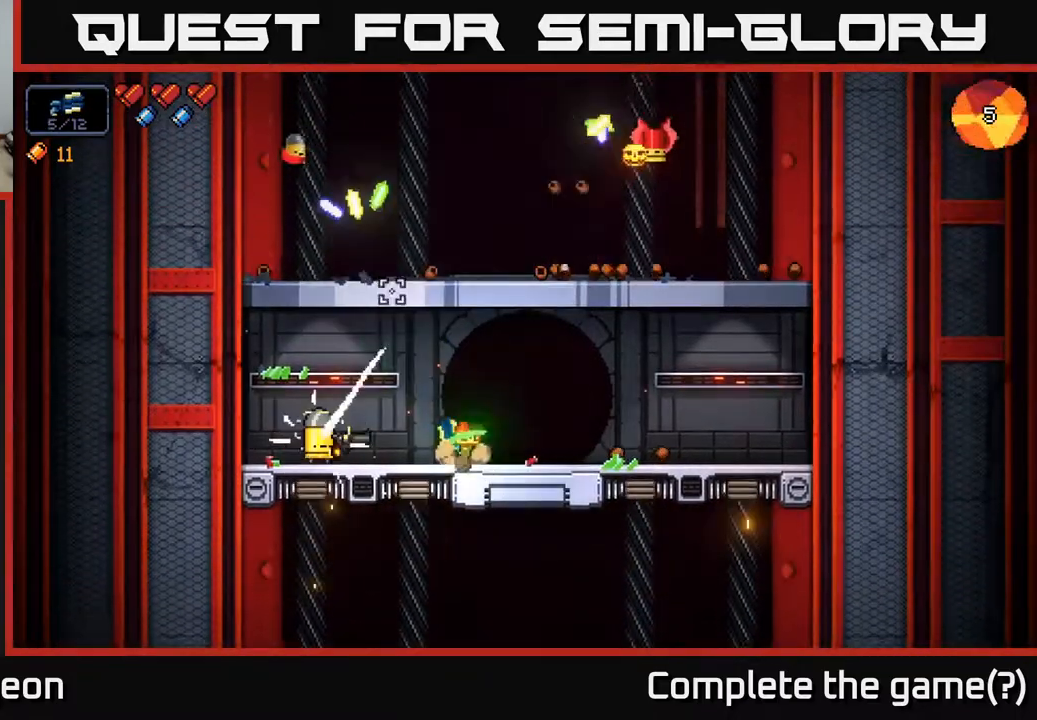
{"buttons": ["R2"], "left_stick": "right", "right_stick": "left", "events": [[150, "left_stick", "left"], [150, "right_stick", "left"], [317, "left_stick", "center"], [383, "left_stick", "right"]]}
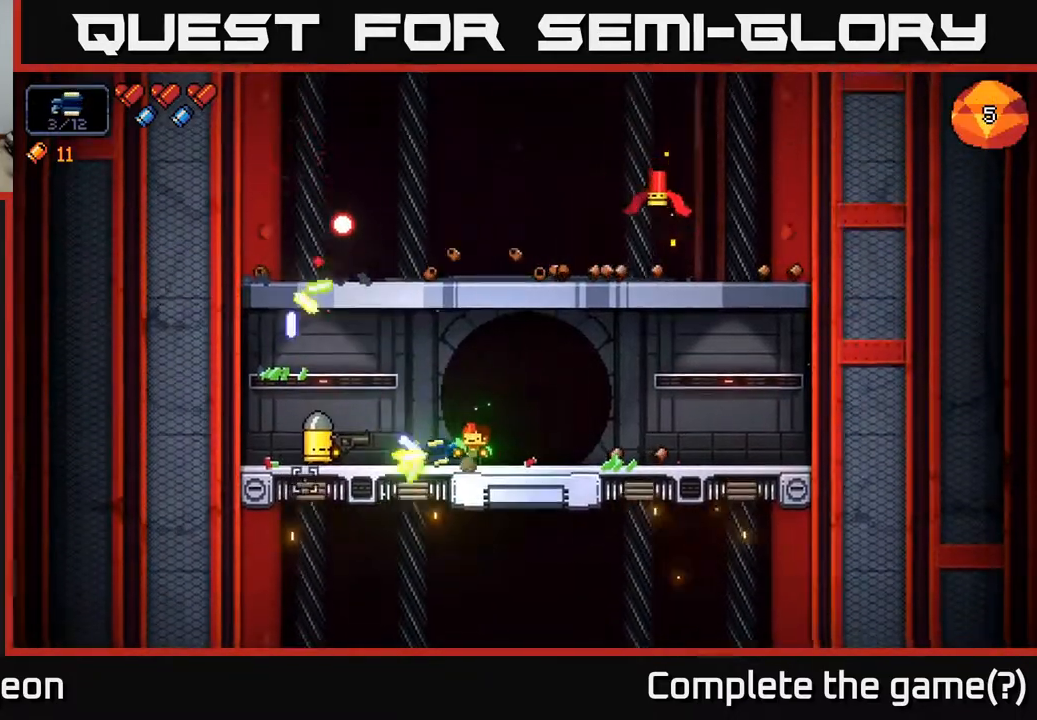
{"buttons": ["R2"], "left_stick": "right", "right_stick": "left", "events": [[167, "left_stick", "center"], [300, "left_stick", "right"]]}
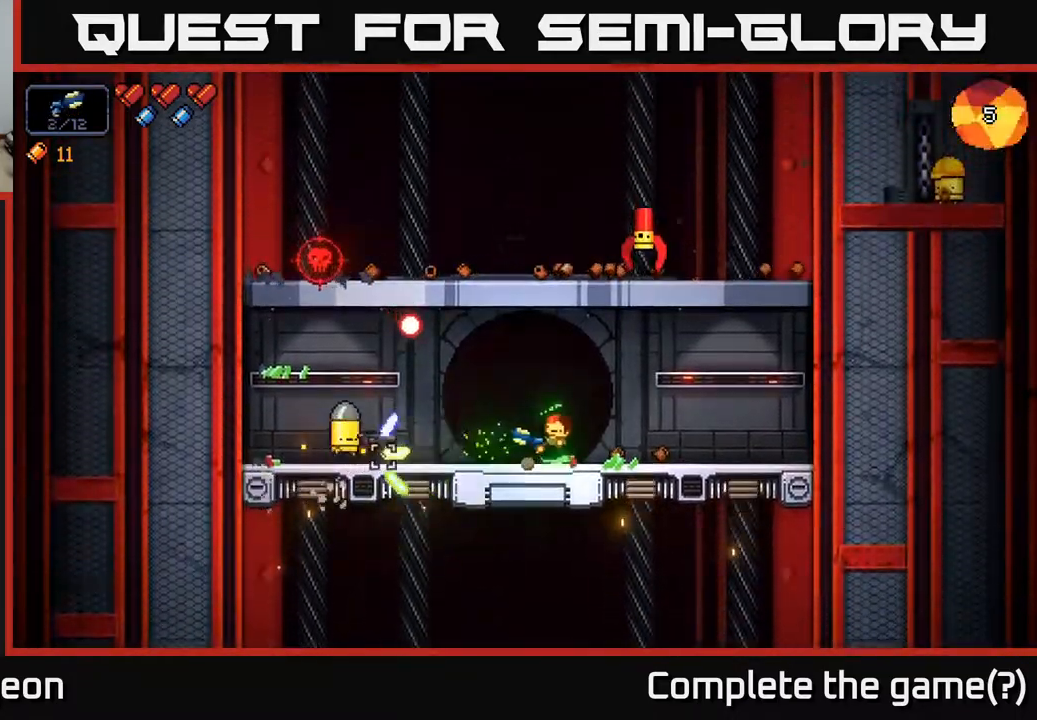
{"buttons": [], "left_stick": "right", "right_stick": "up", "events": [[400, "R2", "up"], [467, "right_stick", "up"]]}
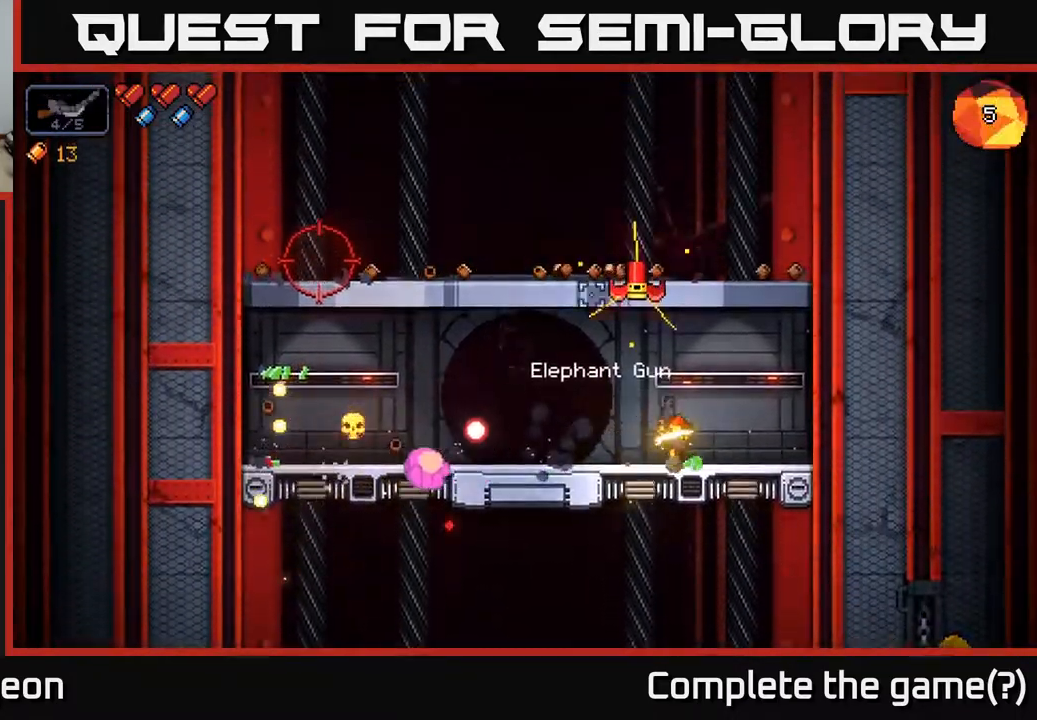
{"buttons": ["R2"], "left_stick": "center", "right_stick": "up", "events": [[83, "R2", "down"], [83, "left_stick", "center"]]}
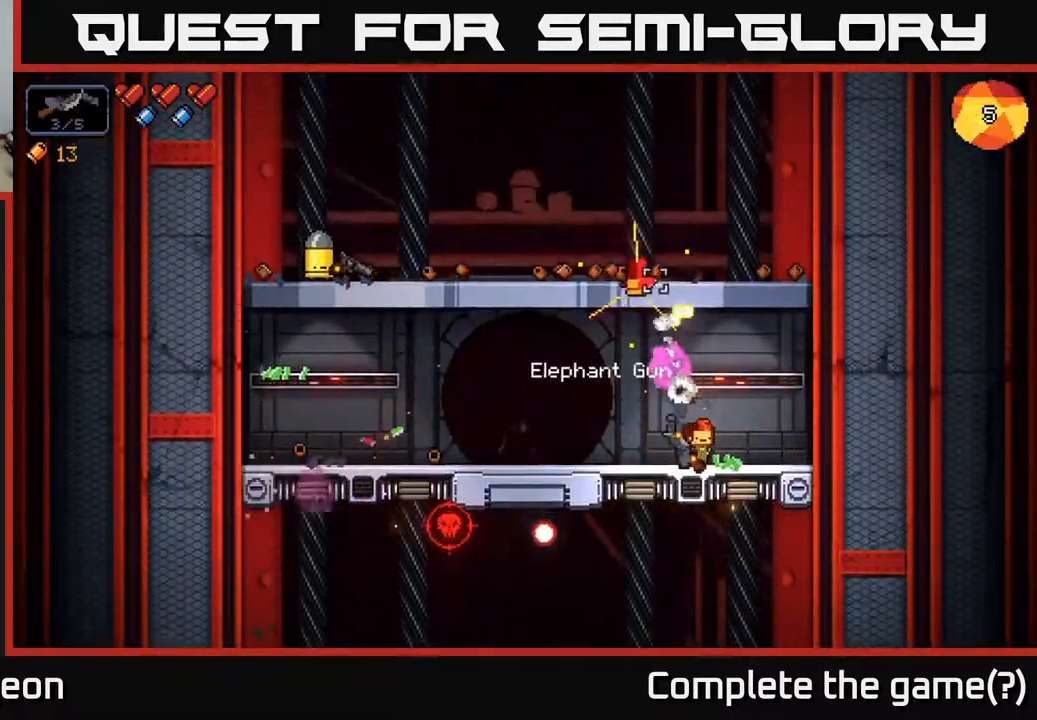
{"buttons": ["R2"], "left_stick": "center", "right_stick": "up", "events": []}
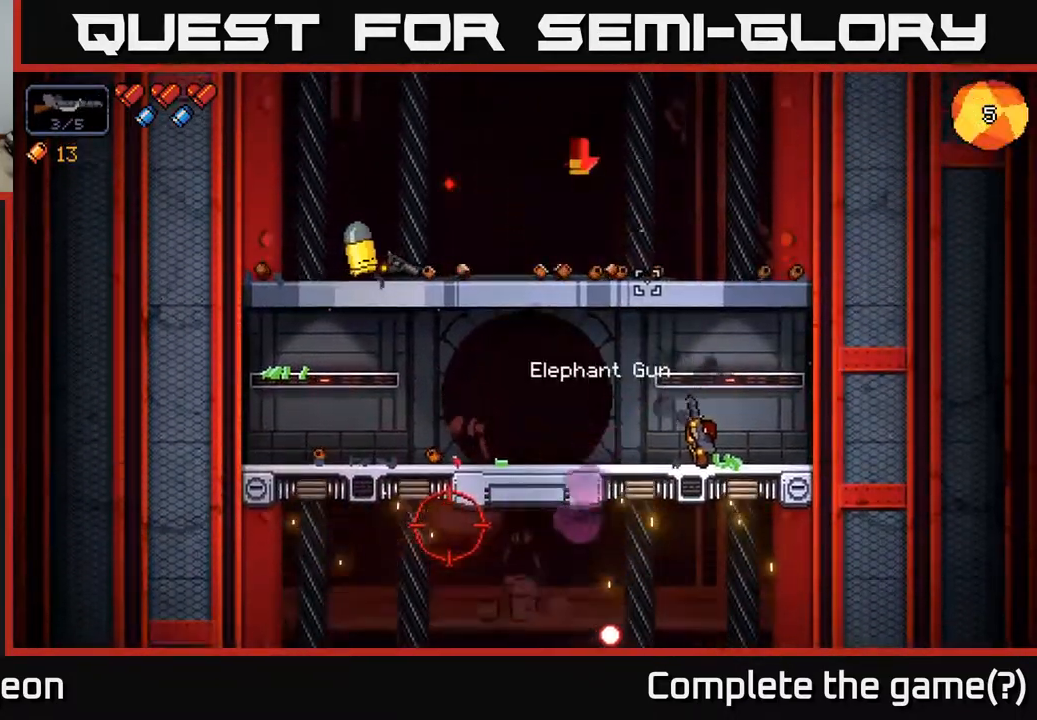
{"buttons": ["R2"], "left_stick": "left", "right_stick": "up", "events": [[67, "left_stick", "left"]]}
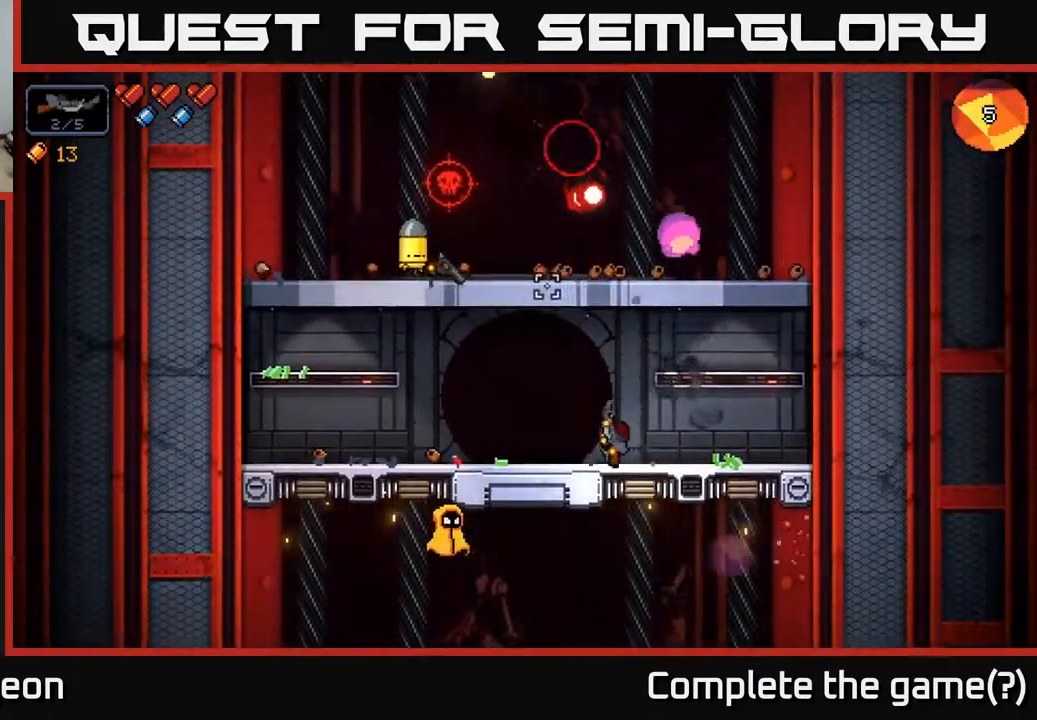
{"buttons": ["R2"], "left_stick": "left", "right_stick": "up", "events": [[17, "R2", "up"], [100, "right_stick", "up-left"], [267, "R2", "down"], [317, "right_stick", "up"]]}
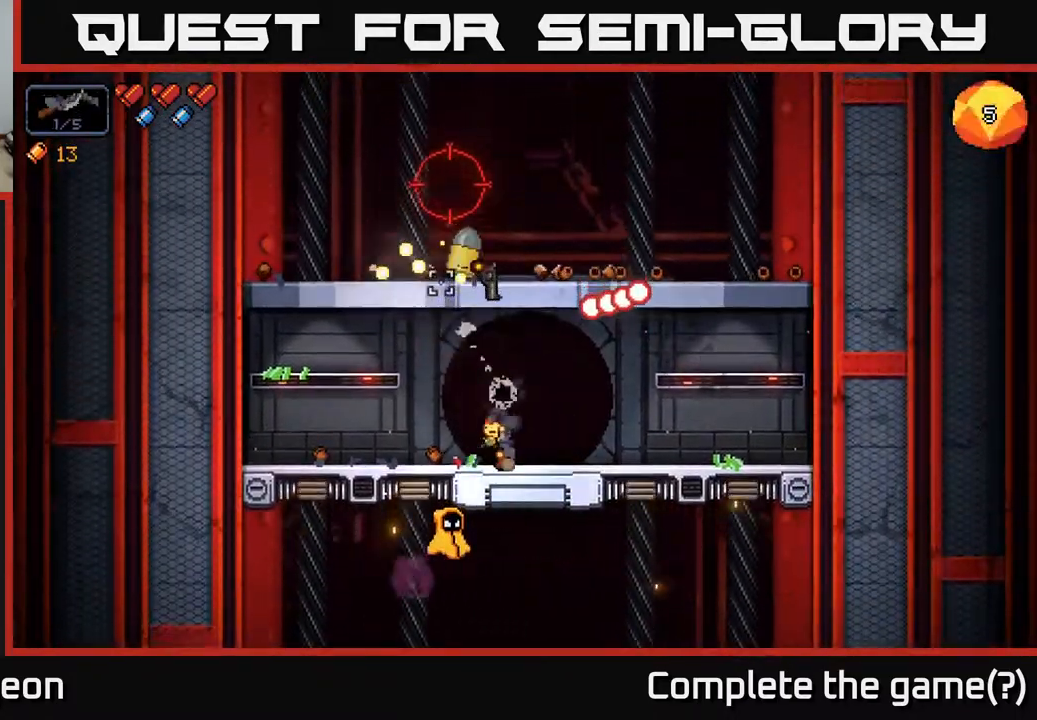
{"buttons": ["R2"], "left_stick": "center", "right_stick": "down-right", "events": [[217, "R2", "up"], [233, "right_stick", "down-right"], [350, "R2", "down"], [367, "left_stick", "center"]]}
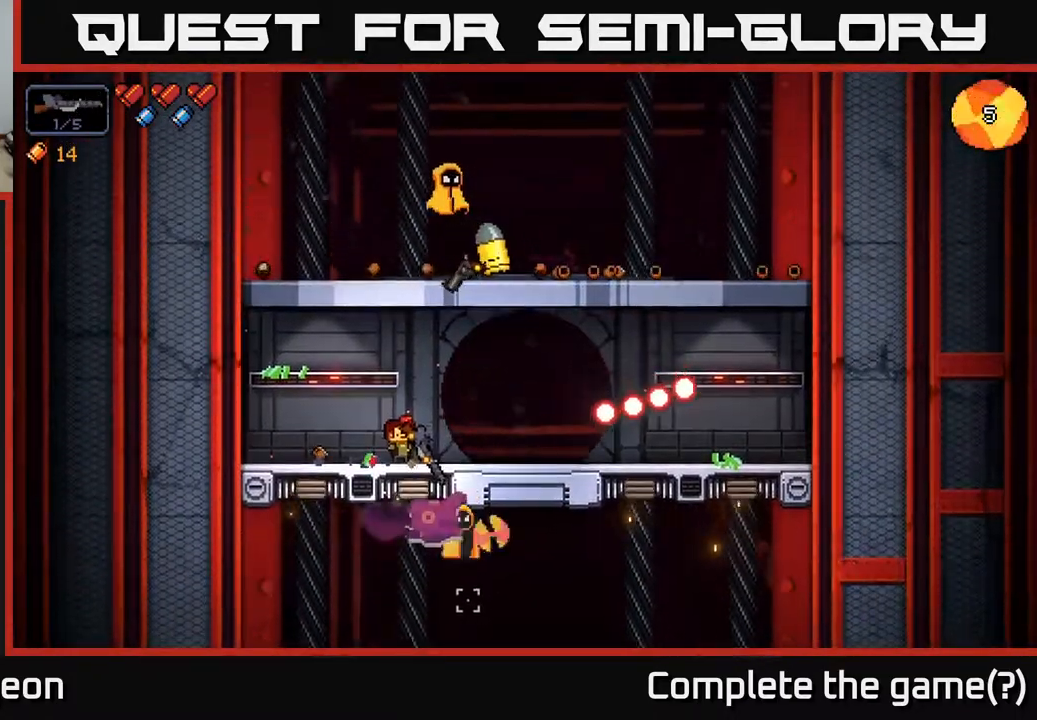
{"buttons": [], "left_stick": "center", "right_stick": "down-right", "events": [[400, "R2", "up"], [400, "left_stick", "left"], [483, "left_stick", "center"]]}
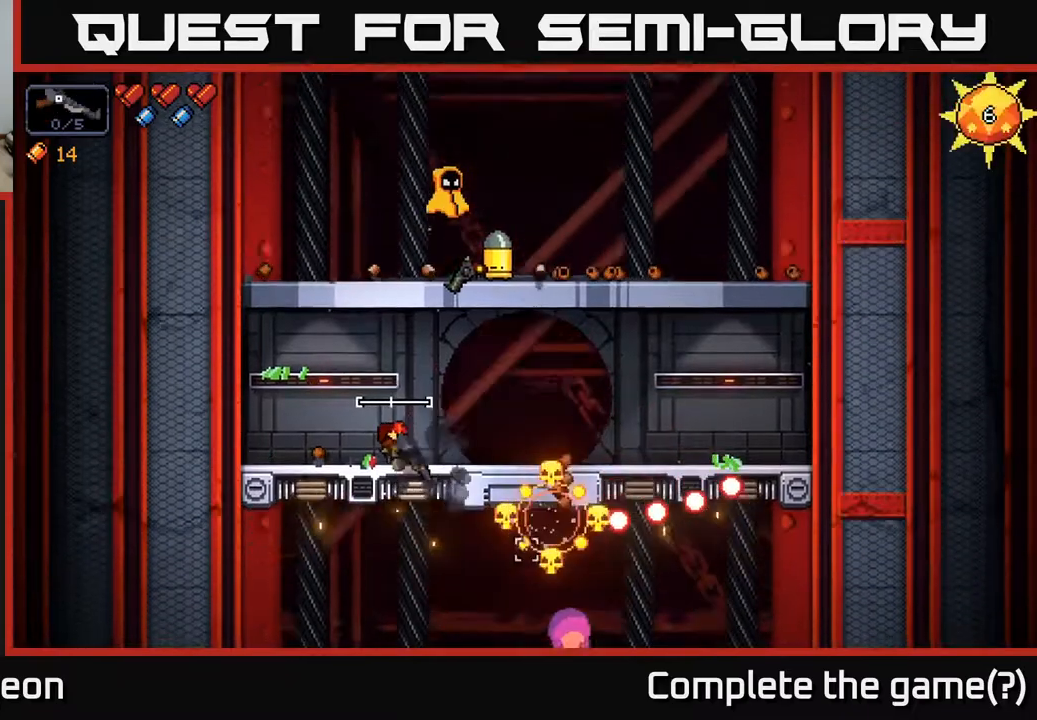
{"buttons": [], "left_stick": "center", "right_stick": "up-right", "events": [[33, "left_stick", "right"], [67, "R2", "down"], [183, "left_stick", "center"], [233, "left_stick", "left"], [267, "right_stick", "right"], [417, "R2", "up"], [433, "right_stick", "up-right"], [467, "left_stick", "center"]]}
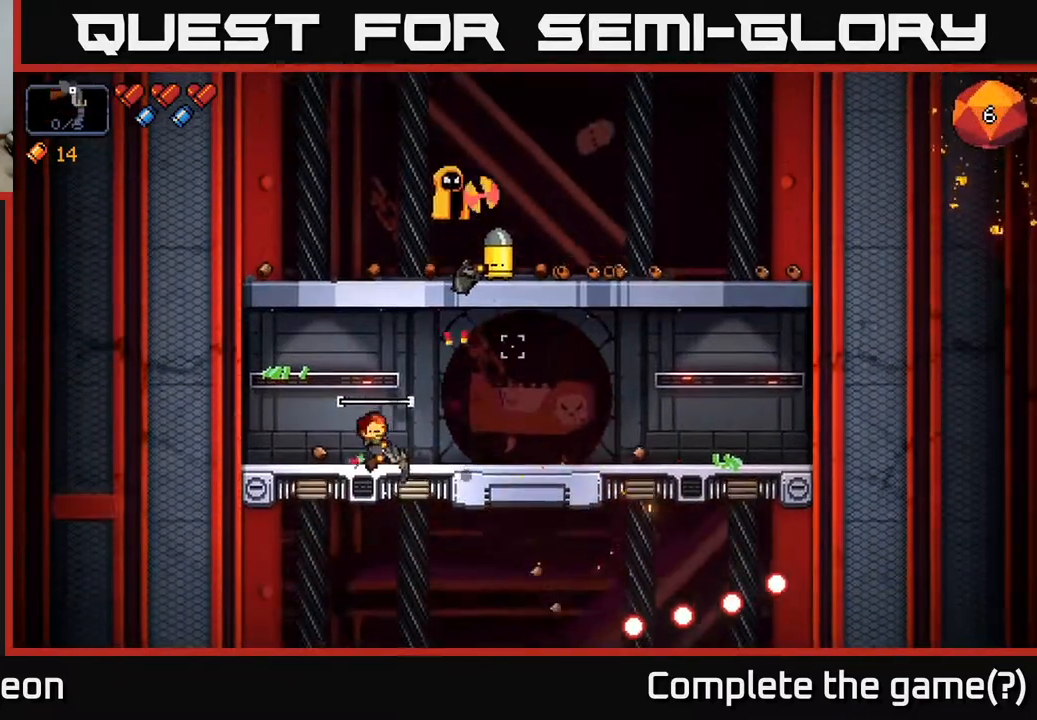
{"buttons": ["R2"], "left_stick": "right", "right_stick": "up-right", "events": [[133, "R2", "down"], [483, "left_stick", "right"]]}
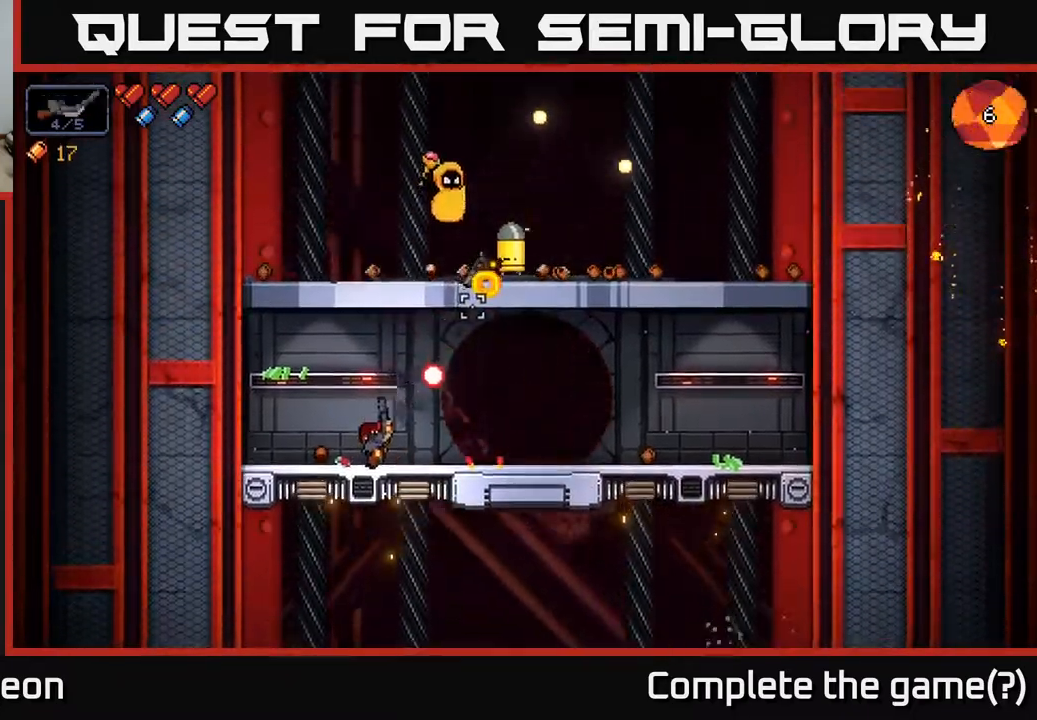
{"buttons": ["R2"], "left_stick": "center", "right_stick": "up", "events": [[200, "A", "down"], [200, "right_stick", "up"], [267, "left_stick", "left"], [450, "A", "up"], [500, "left_stick", "center"]]}
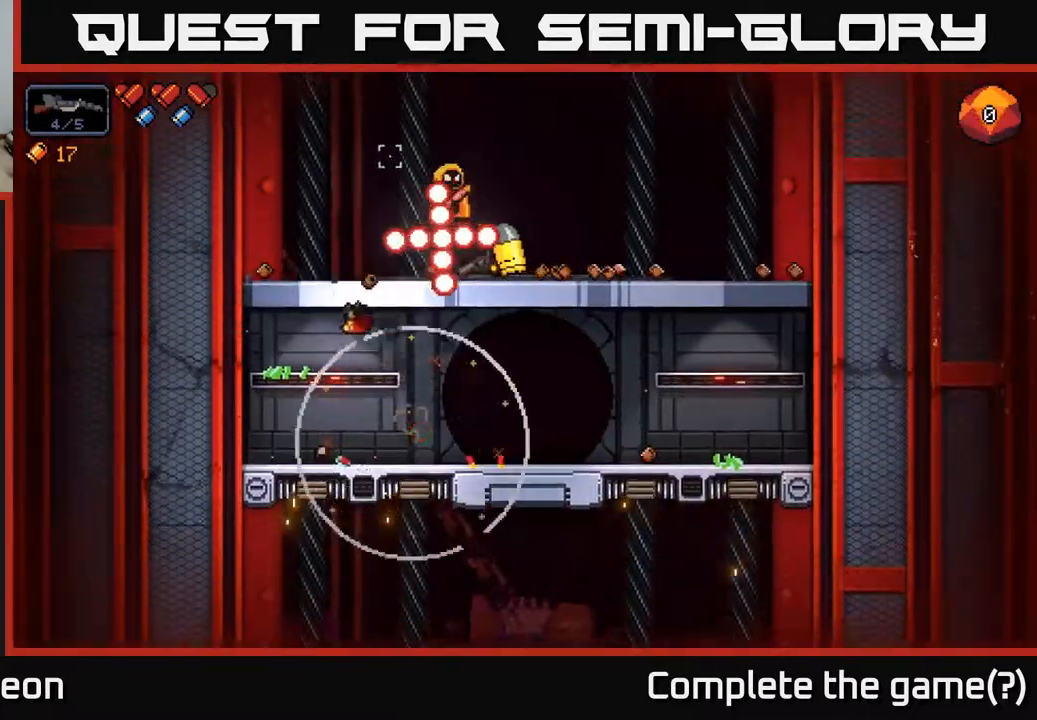
{"buttons": ["R2"], "left_stick": "left", "right_stick": "up-right", "events": [[83, "right_stick", "up-right"], [200, "left_stick", "left"]]}
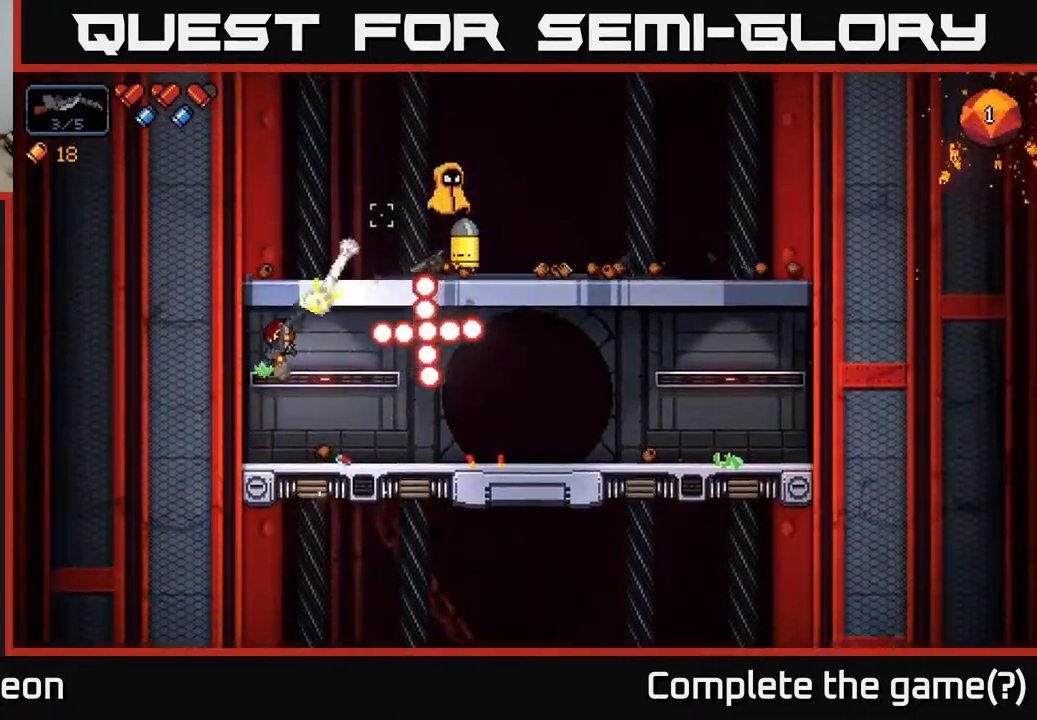
{"buttons": ["R2"], "left_stick": "center", "right_stick": "up-right", "events": [[17, "left_stick", "center"]]}
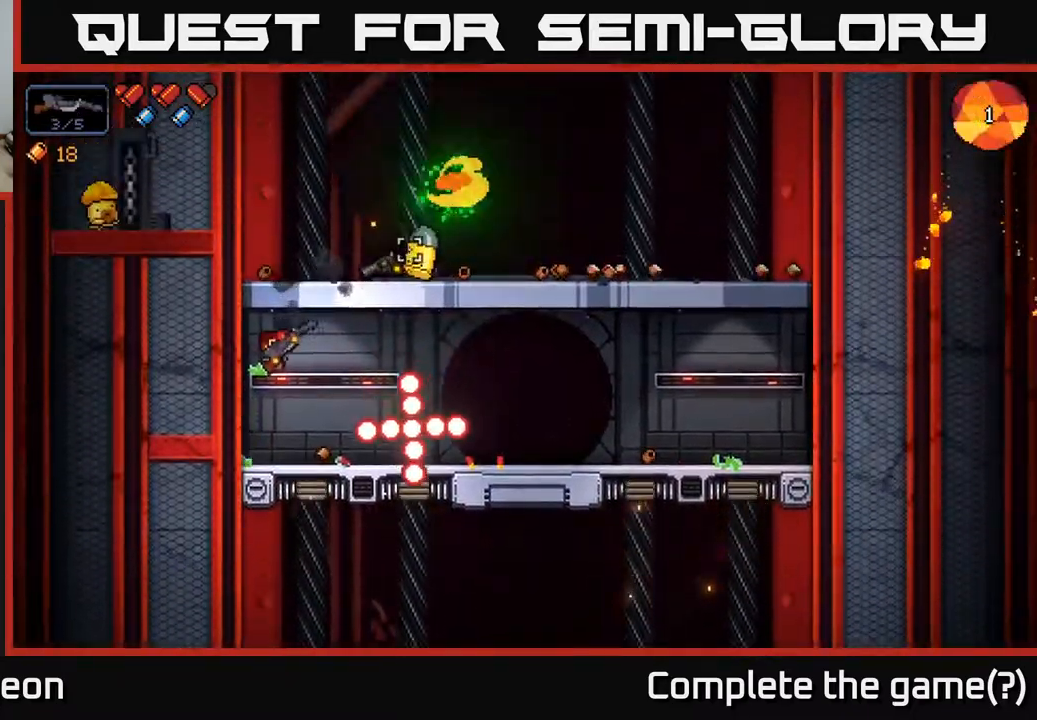
{"buttons": ["R2"], "left_stick": "right", "right_stick": "up-right", "events": [[200, "left_stick", "right"]]}
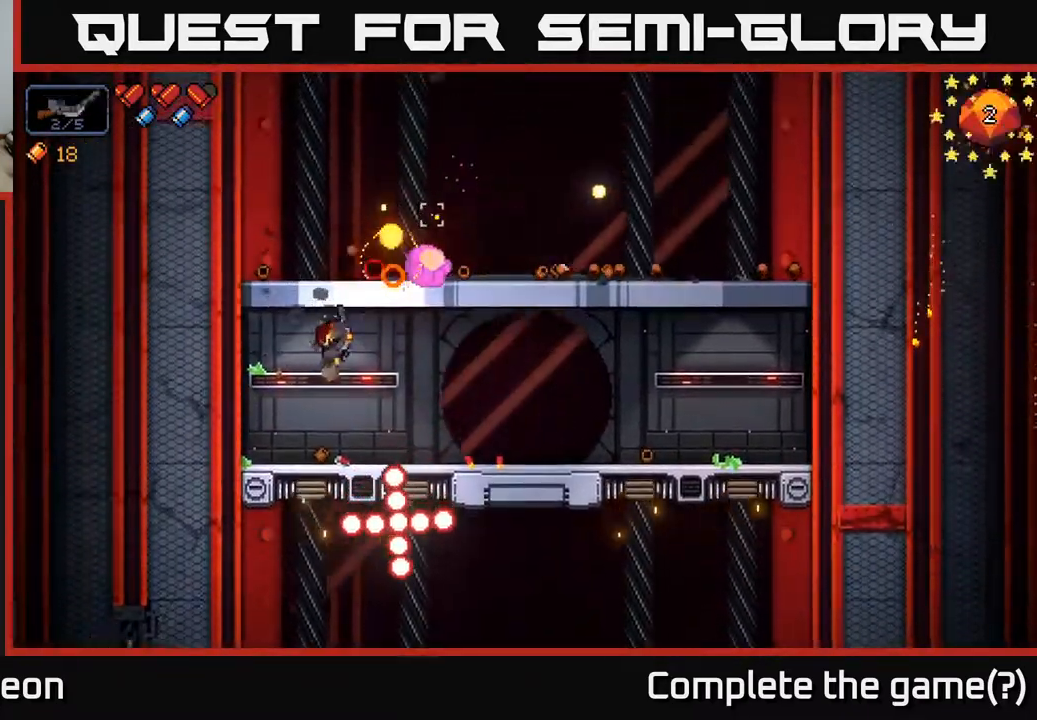
{"buttons": [], "left_stick": "right", "right_stick": "center", "events": [[100, "right_stick", "up"], [217, "R2", "up"], [433, "right_stick", "center"]]}
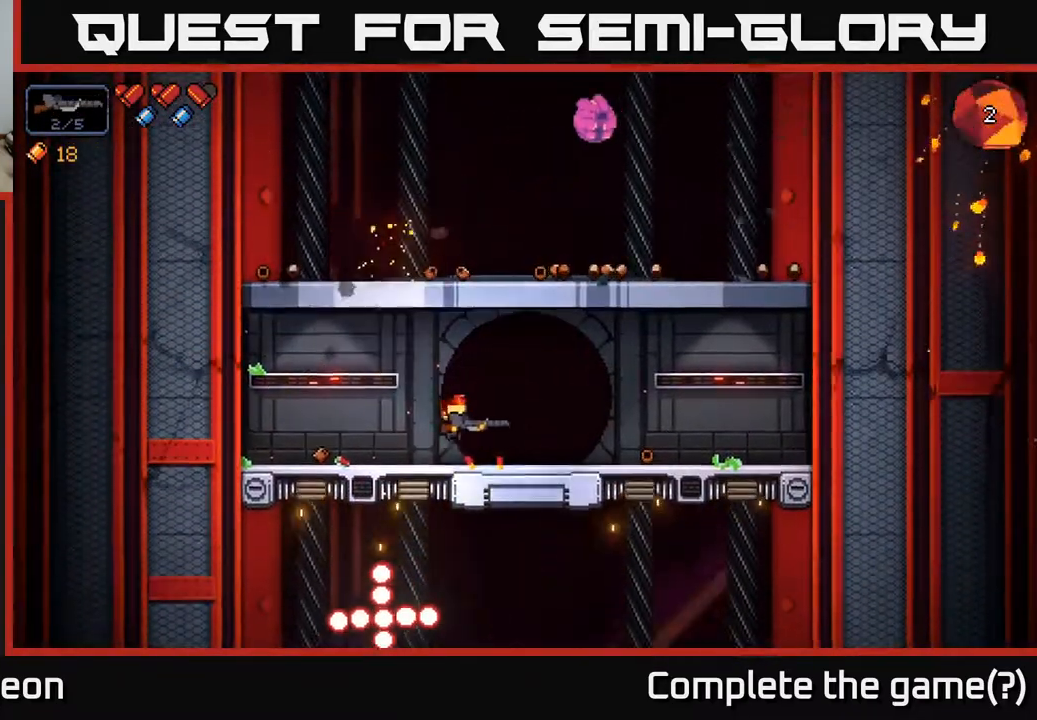
{"buttons": [], "left_stick": "right", "right_stick": "up-left", "events": [[83, "X", "down"], [133, "X", "up"], [383, "right_stick", "up-left"]]}
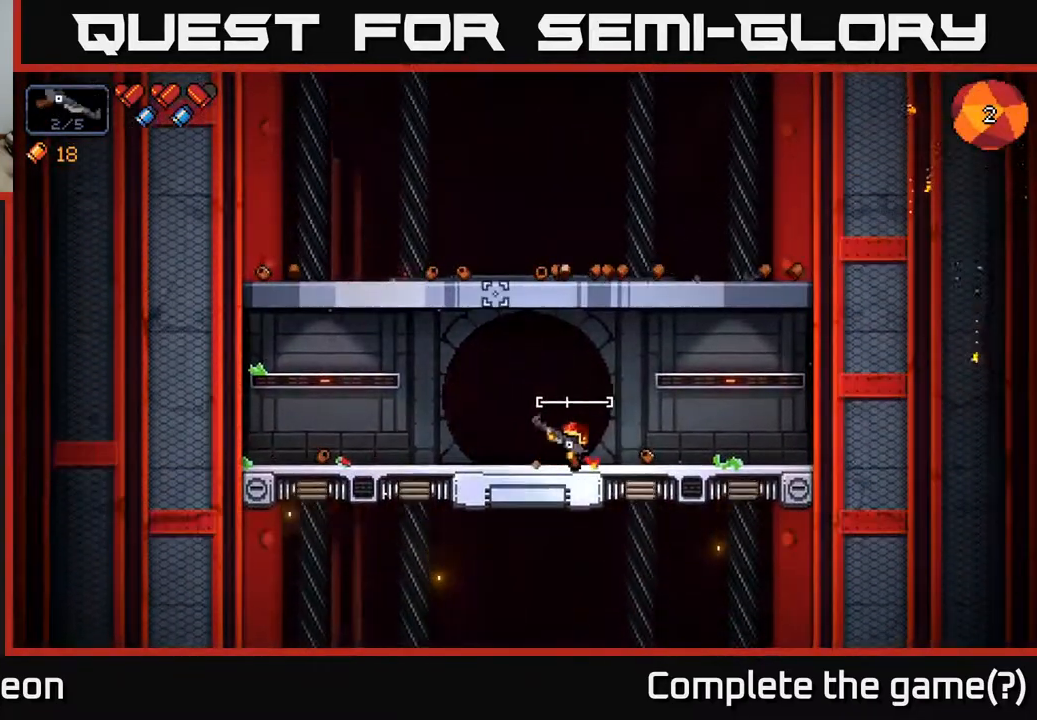
{"buttons": [], "left_stick": "center", "right_stick": "up-left", "events": [[333, "left_stick", "center"]]}
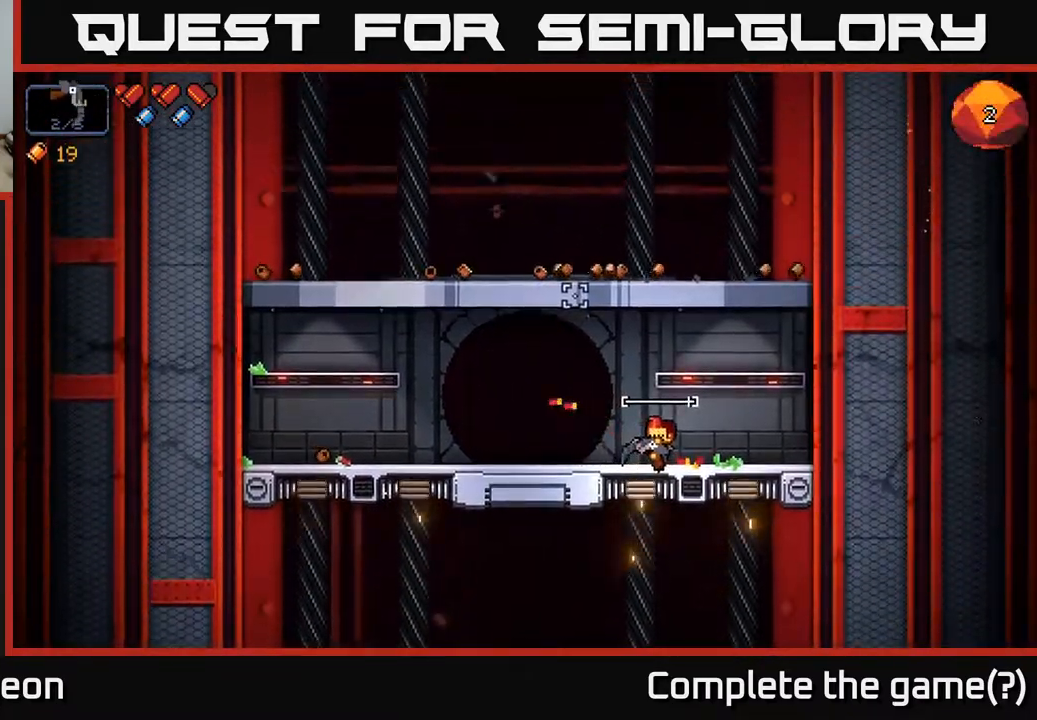
{"buttons": ["A"], "left_stick": "center", "right_stick": "up-left", "events": [[400, "A", "down"]]}
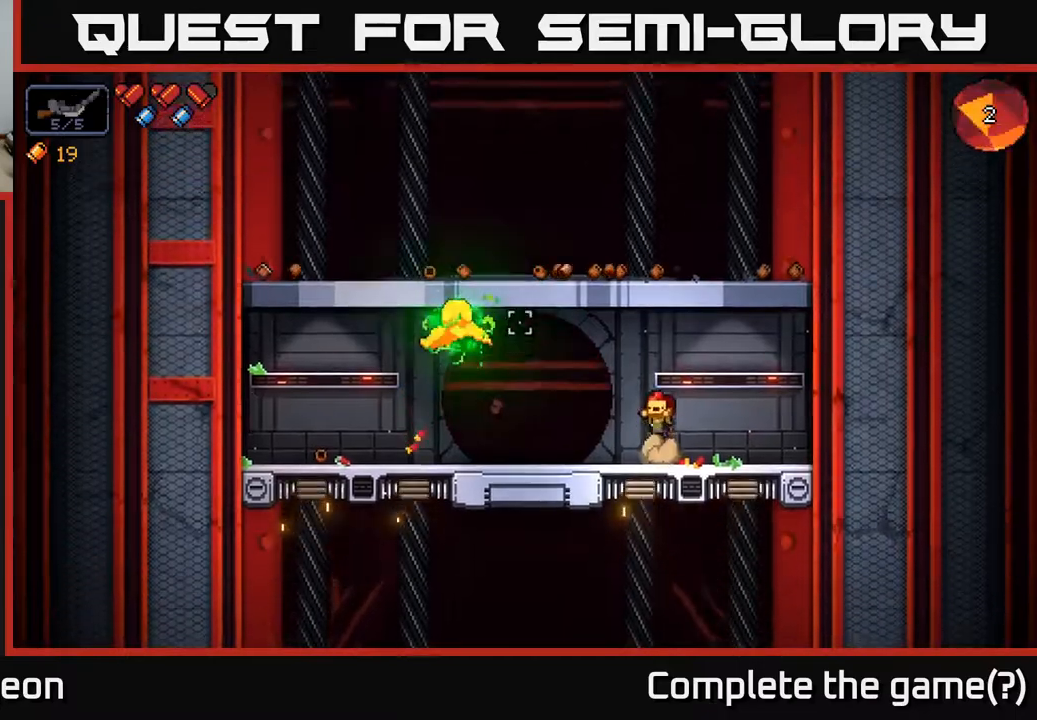
{"buttons": ["R2"], "left_stick": "center", "right_stick": "left", "events": [[117, "right_stick", "left"], [133, "A", "up"], [233, "left_stick", "right"], [300, "left_stick", "center"], [333, "R2", "down"]]}
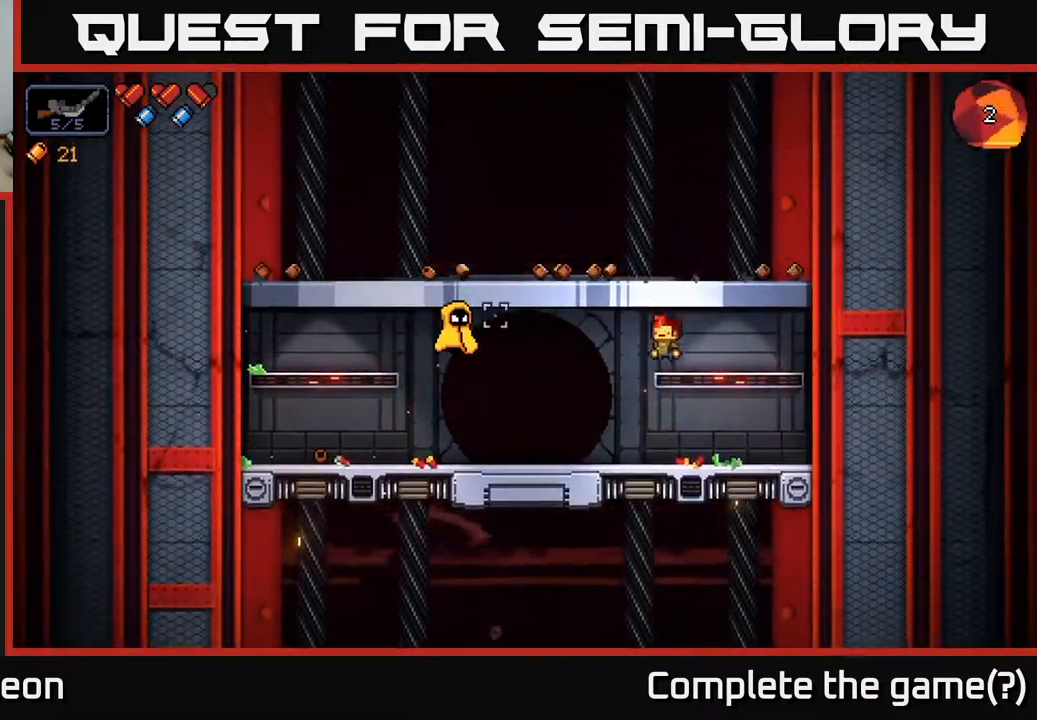
{"buttons": ["A"], "left_stick": "right", "right_stick": "left", "events": [[333, "R2", "up"], [383, "A", "down"], [500, "left_stick", "right"]]}
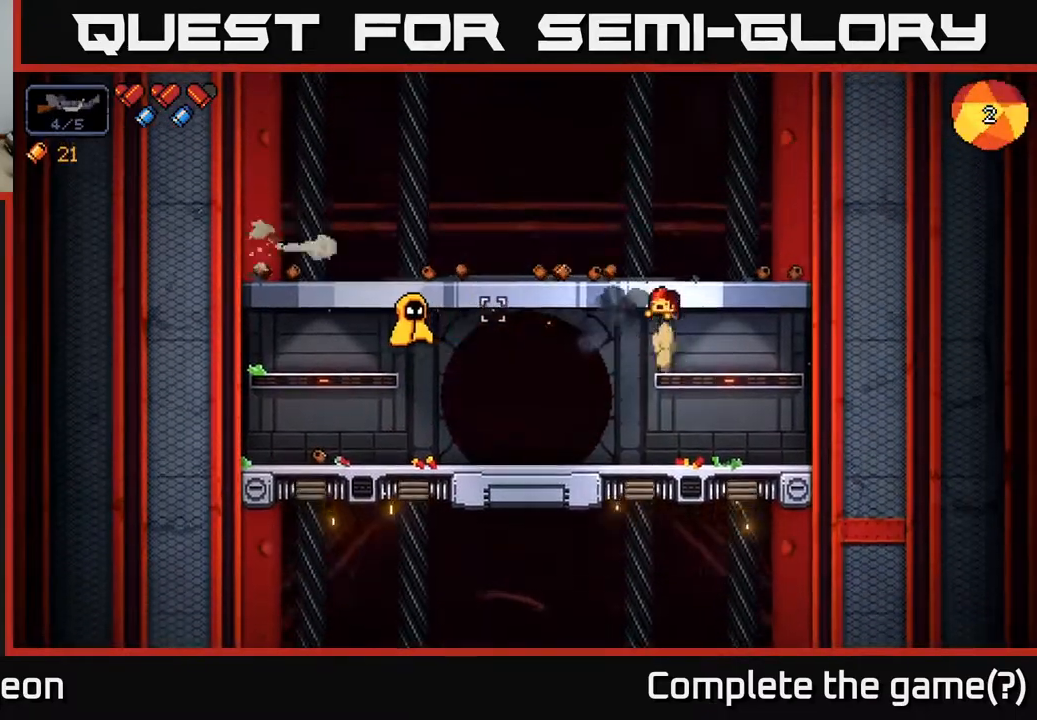
{"buttons": ["R2"], "left_stick": "left", "right_stick": "left", "events": [[50, "A", "up"], [300, "left_stick", "center"], [383, "left_stick", "left"], [417, "R2", "down"]]}
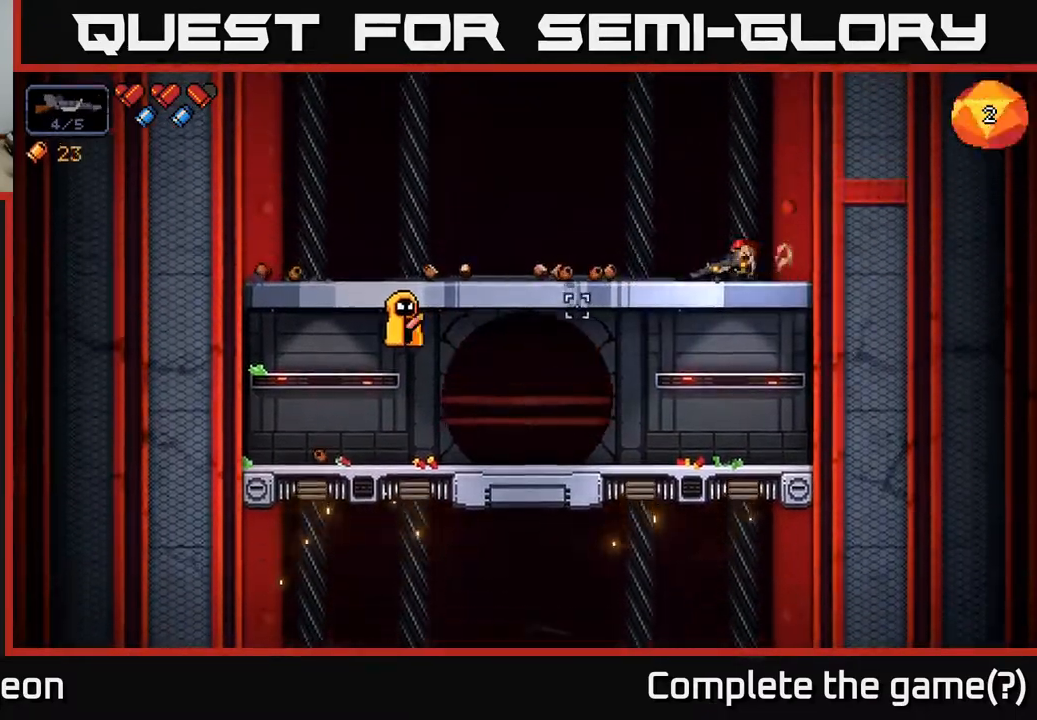
{"buttons": ["R2"], "left_stick": "left", "right_stick": "left", "events": []}
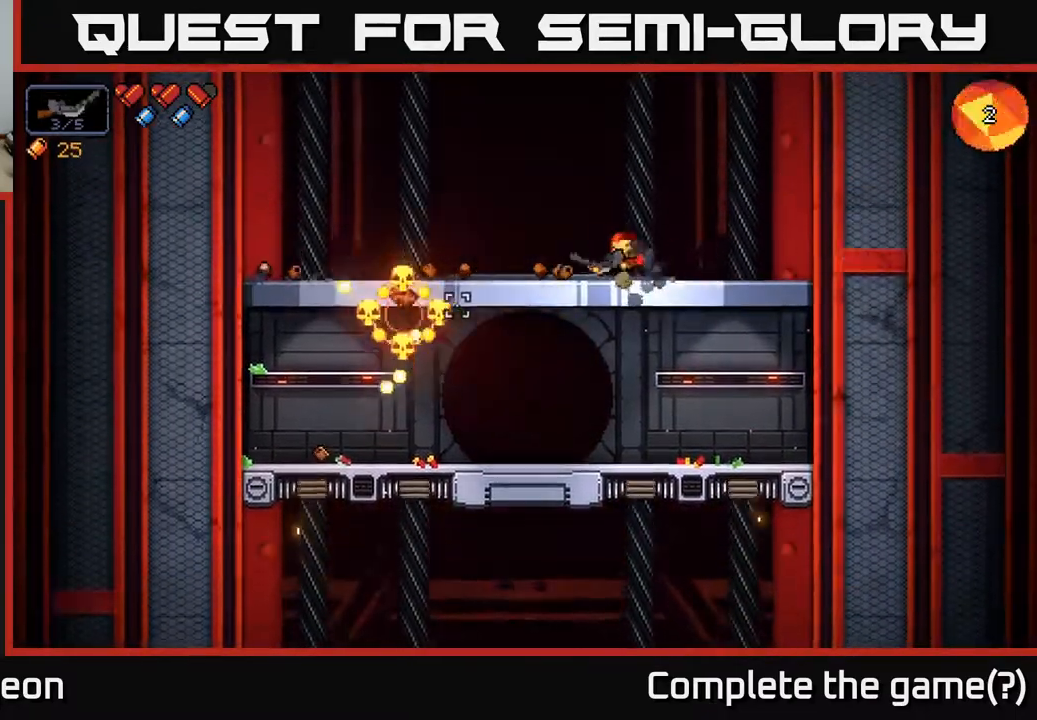
{"buttons": [], "left_stick": "left", "right_stick": "left", "events": [[283, "left_stick", "center"], [417, "R2", "up"], [500, "left_stick", "left"]]}
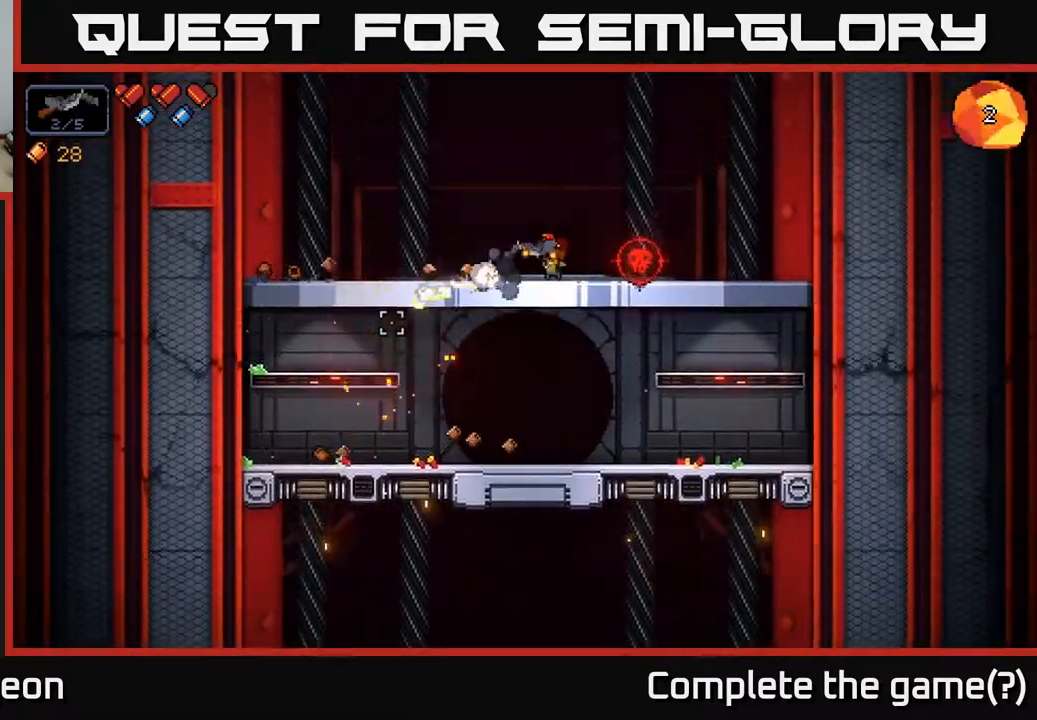
{"buttons": [], "left_stick": "left", "right_stick": "right", "events": [[217, "right_stick", "center"], [500, "right_stick", "right"]]}